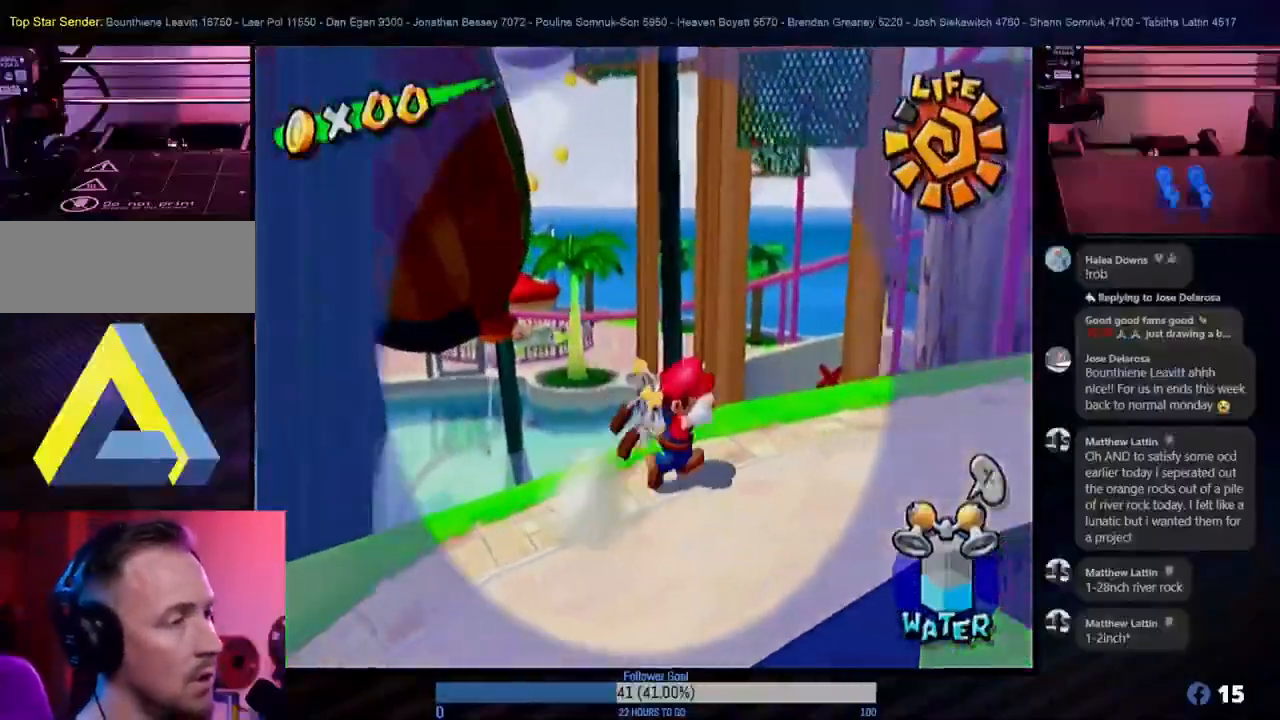
Gameplay with a controller (Nintendo layout); each line is a JSON object with the inputs held at the frame after it. "events" lists button and stick changes between this image and that frame as [ms after this image, input, new state], when the widget could be followed in between. Not read: L3 R3.
{"buttons": [], "left_stick": "down-left", "right_stick": "center", "events": [[83, "left_stick", "down"], [133, "left_stick", "center"], [267, "left_stick", "left"], [383, "left_stick", "down-left"]]}
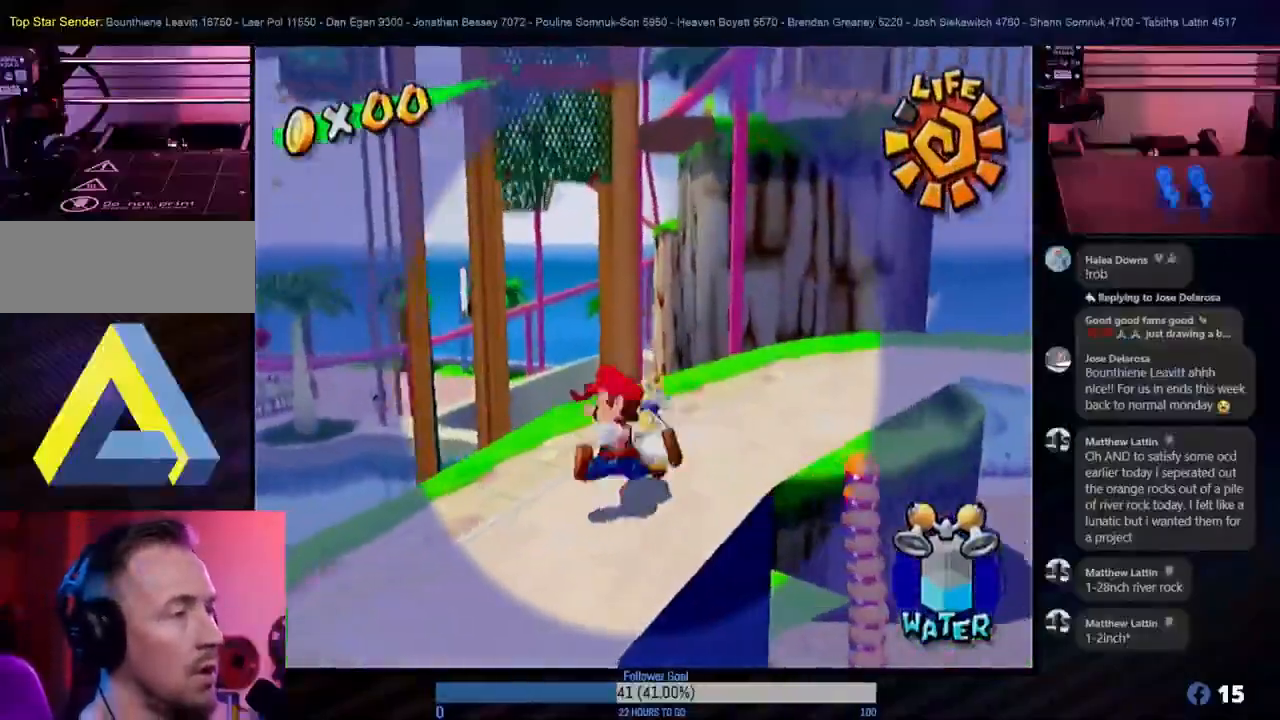
{"buttons": [], "left_stick": "center", "right_stick": "center", "events": [[233, "L1", "down"], [267, "left_stick", "center"], [367, "L1", "up"]]}
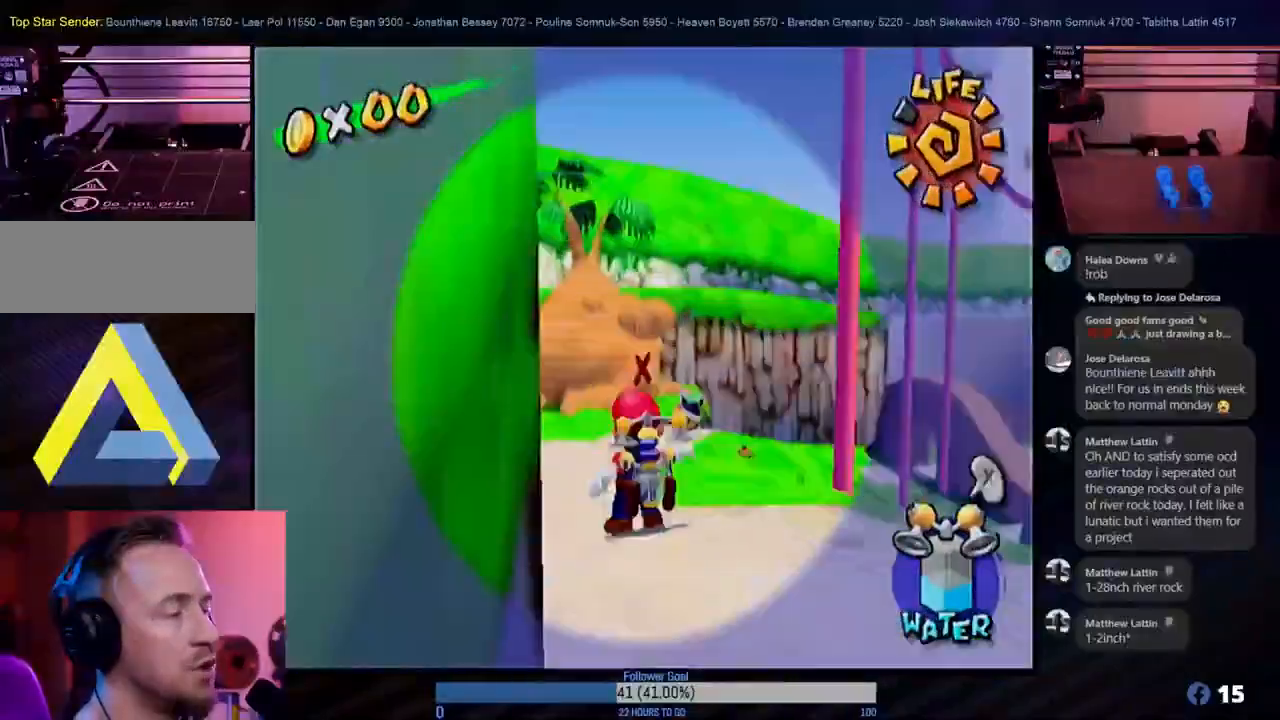
{"buttons": [], "left_stick": "up", "right_stick": "center", "events": [[33, "left_stick", "up-left"], [250, "left_stick", "up"]]}
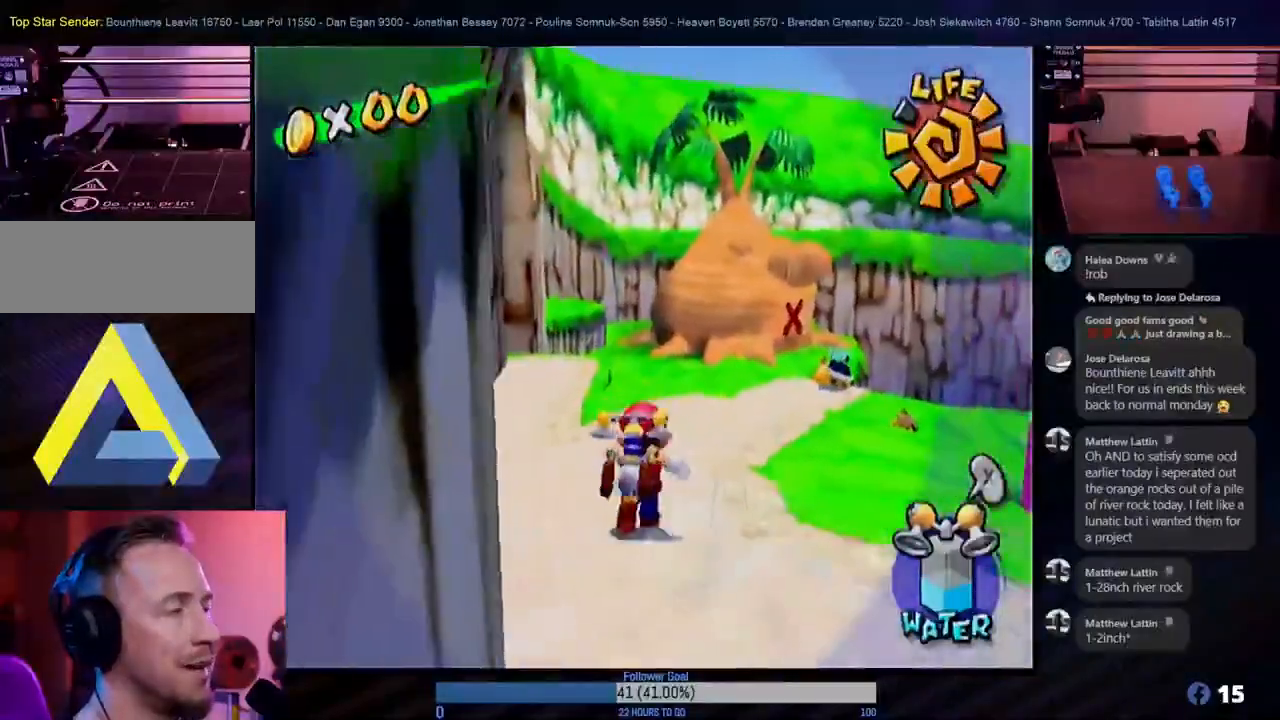
{"buttons": [], "left_stick": "up-left", "right_stick": "center", "events": [[367, "left_stick", "up-left"]]}
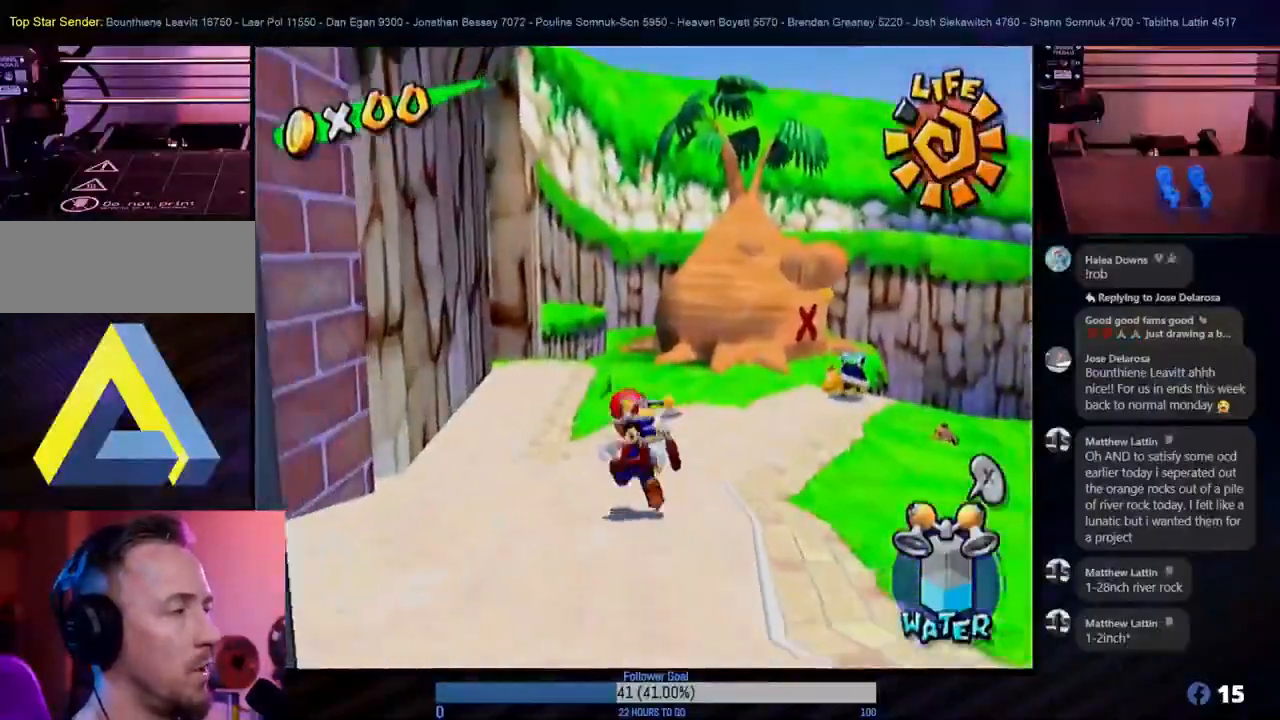
{"buttons": [], "left_stick": "up-right", "right_stick": "center", "events": [[200, "left_stick", "up"], [400, "left_stick", "up-right"]]}
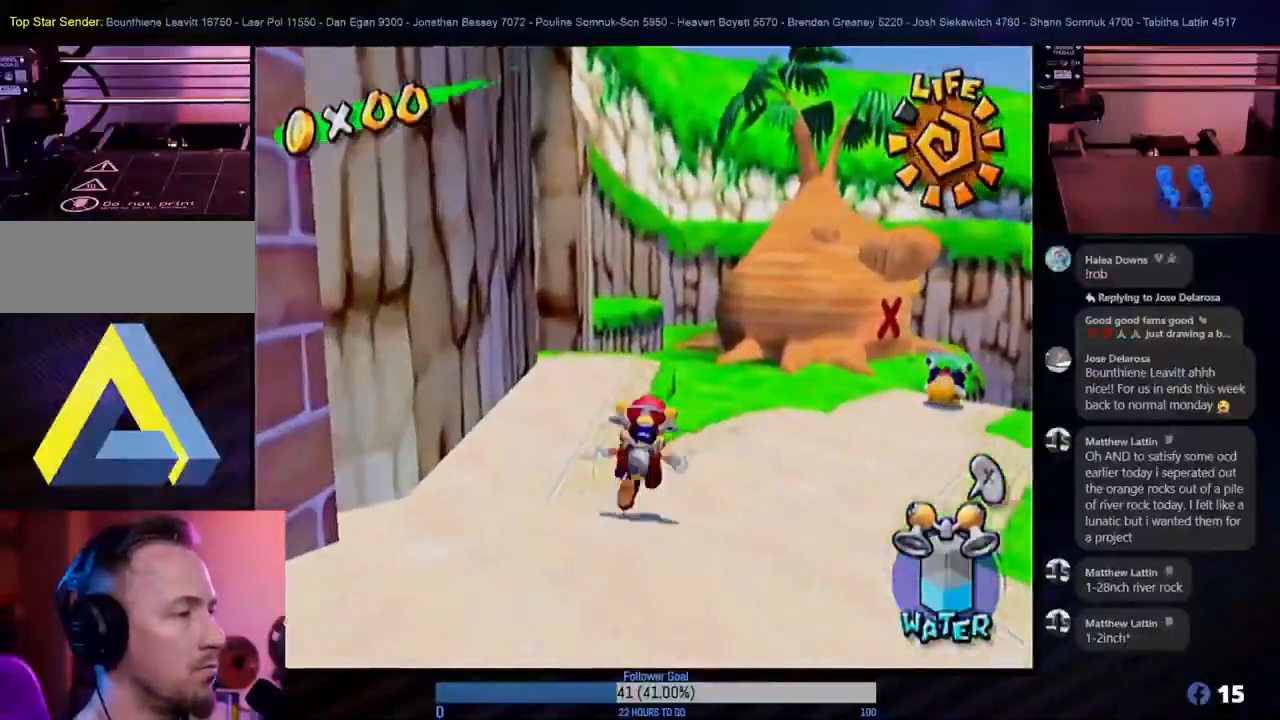
{"buttons": [], "left_stick": "right", "right_stick": "center", "events": [[367, "left_stick", "right"]]}
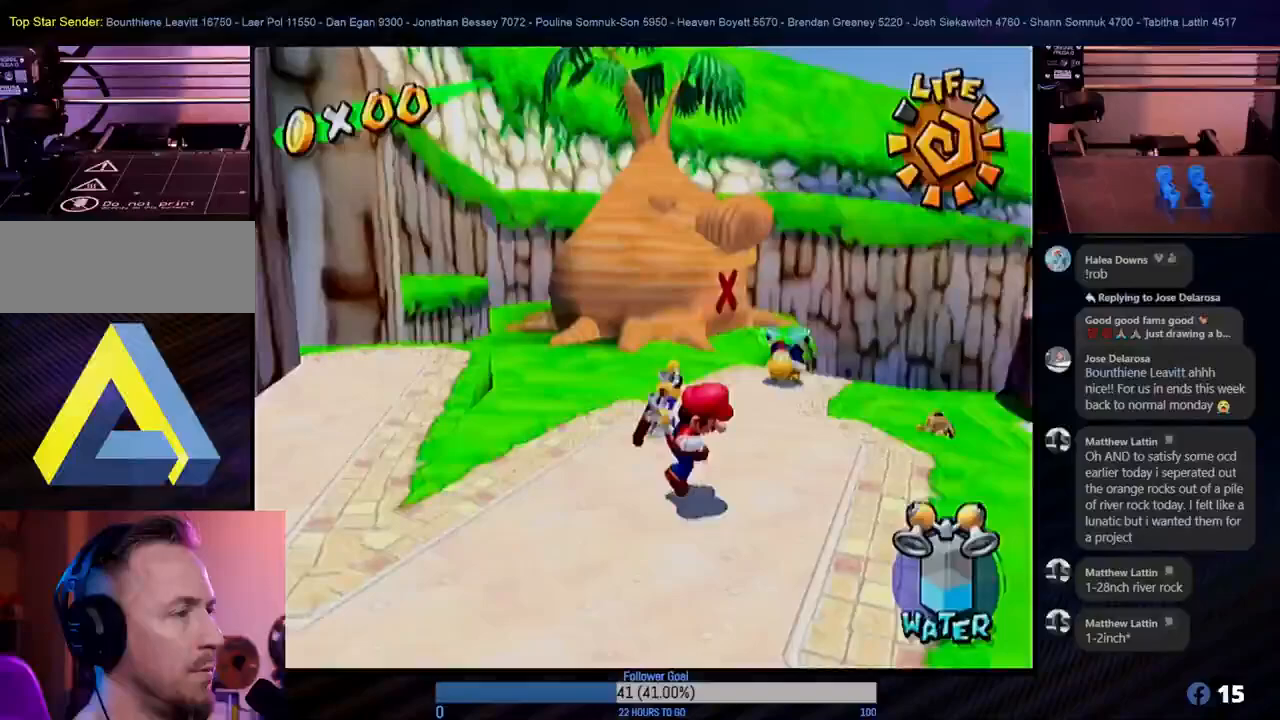
{"buttons": [], "left_stick": "up-right", "right_stick": "center", "events": [[233, "left_stick", "up-right"]]}
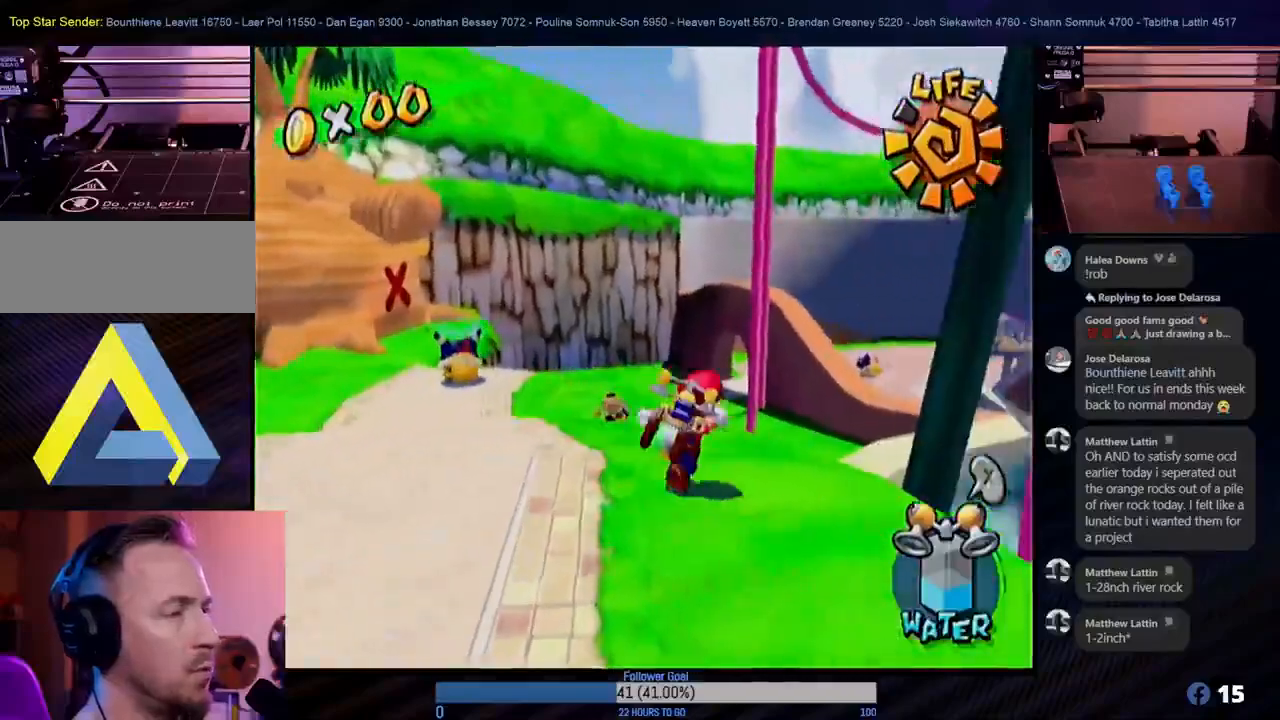
{"buttons": [], "left_stick": "up-right", "right_stick": "center", "events": []}
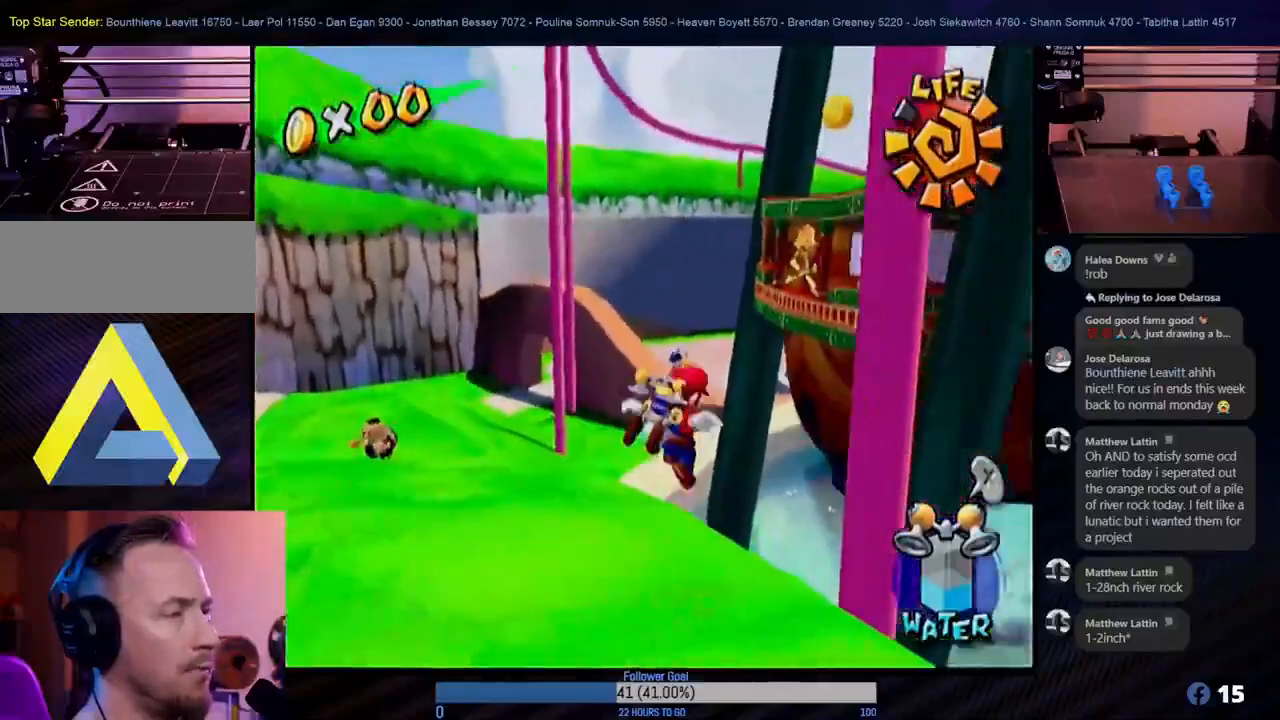
{"buttons": [], "left_stick": "up-left", "right_stick": "center", "events": [[267, "left_stick", "up"], [450, "left_stick", "up-left"]]}
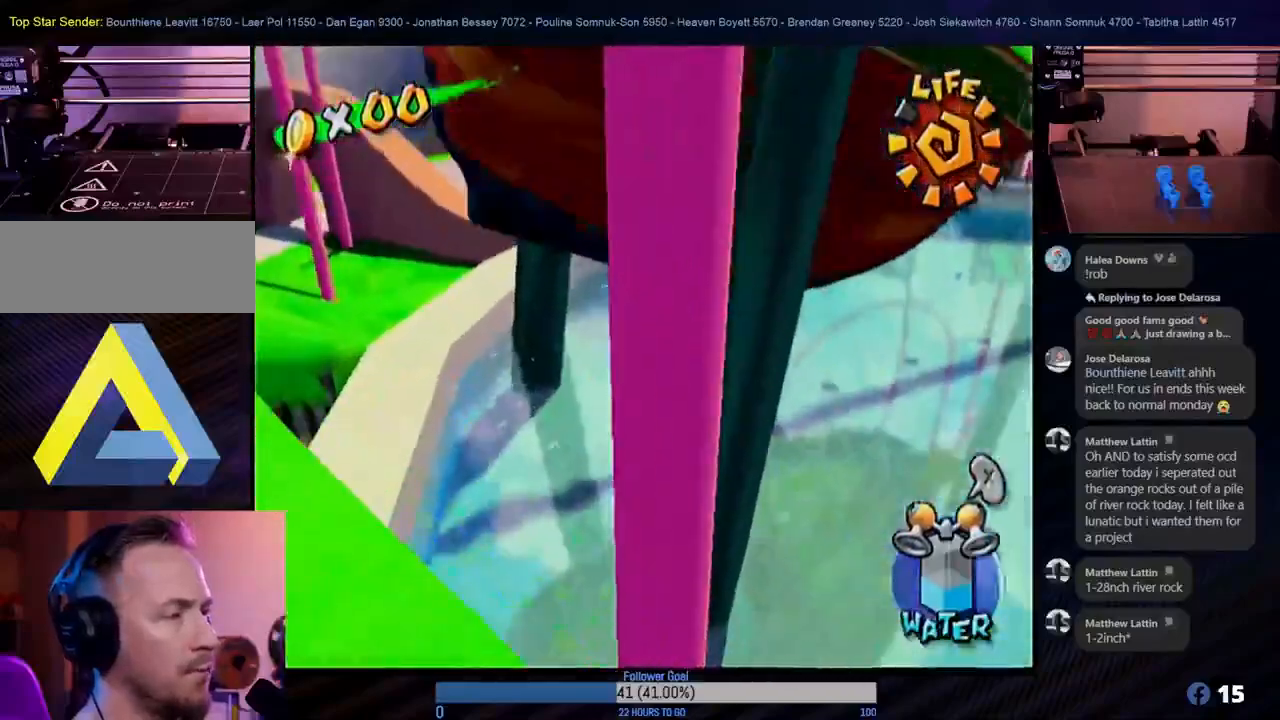
{"buttons": ["R1"], "left_stick": "up-left", "right_stick": "center", "events": [[417, "R1", "down"]]}
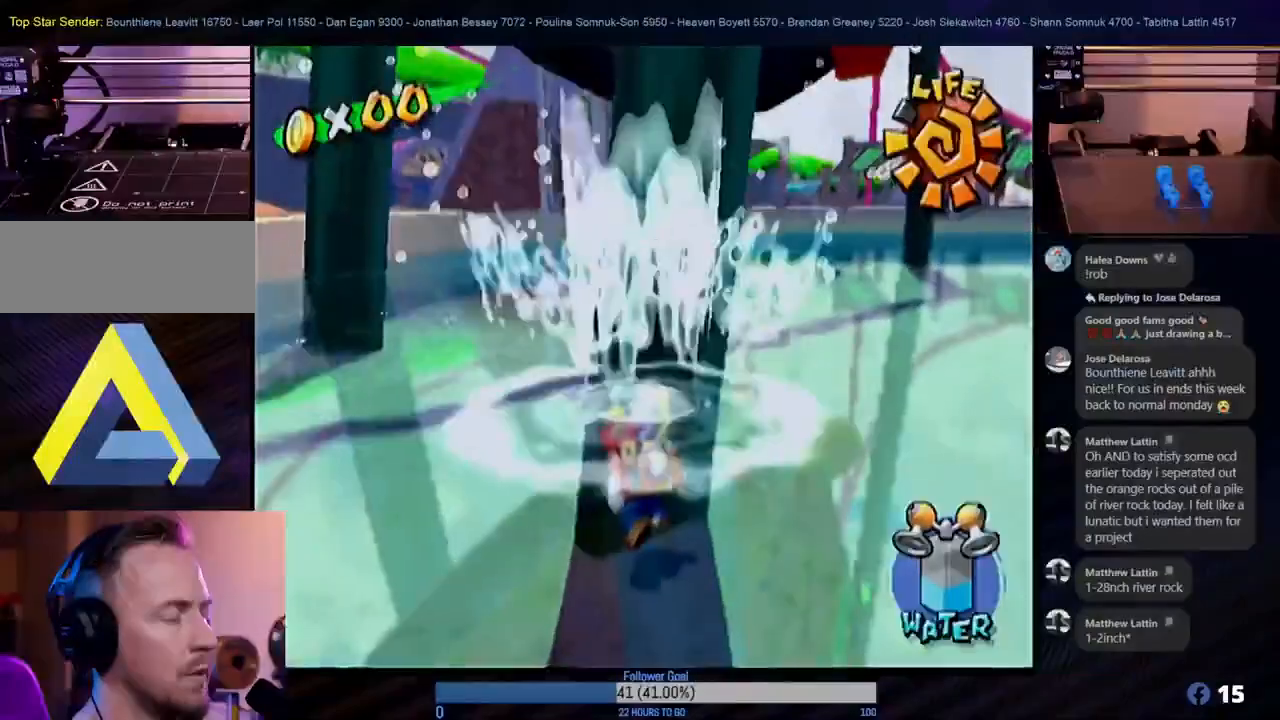
{"buttons": [], "left_stick": "up-left", "right_stick": "center", "events": [[433, "R1", "up"]]}
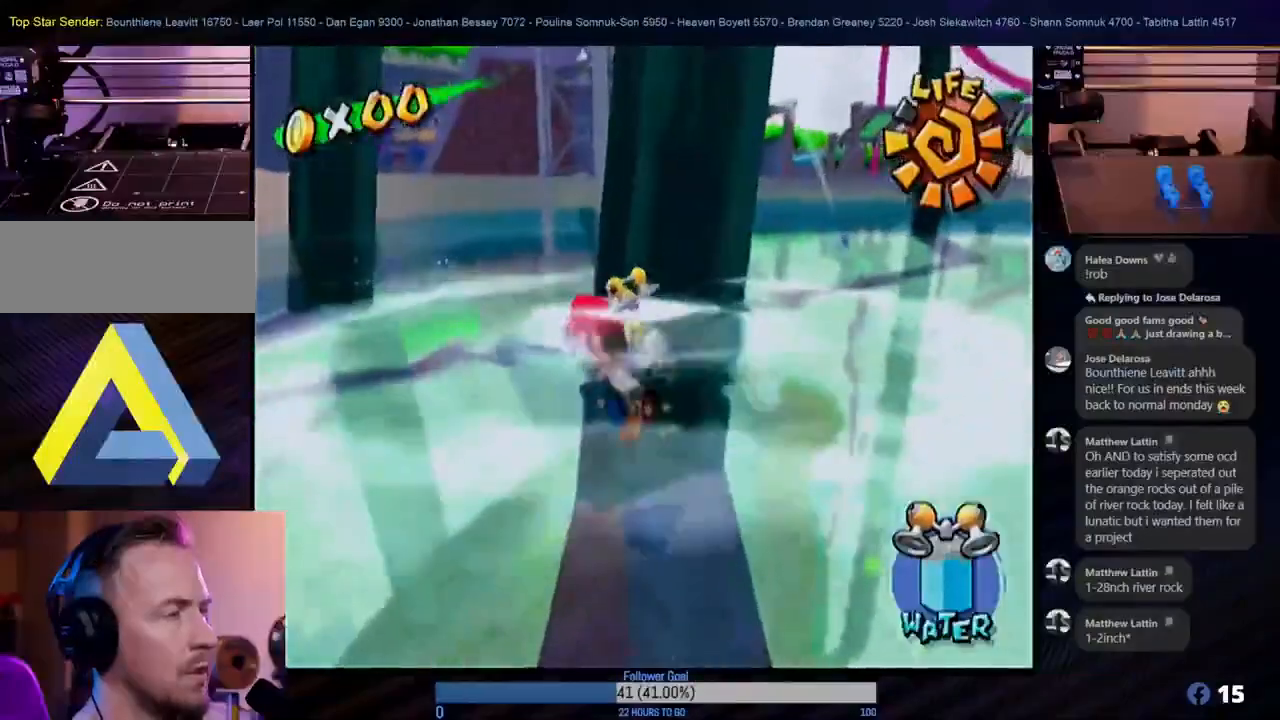
{"buttons": ["R1"], "left_stick": "up-left", "right_stick": "center", "events": [[133, "R1", "down"]]}
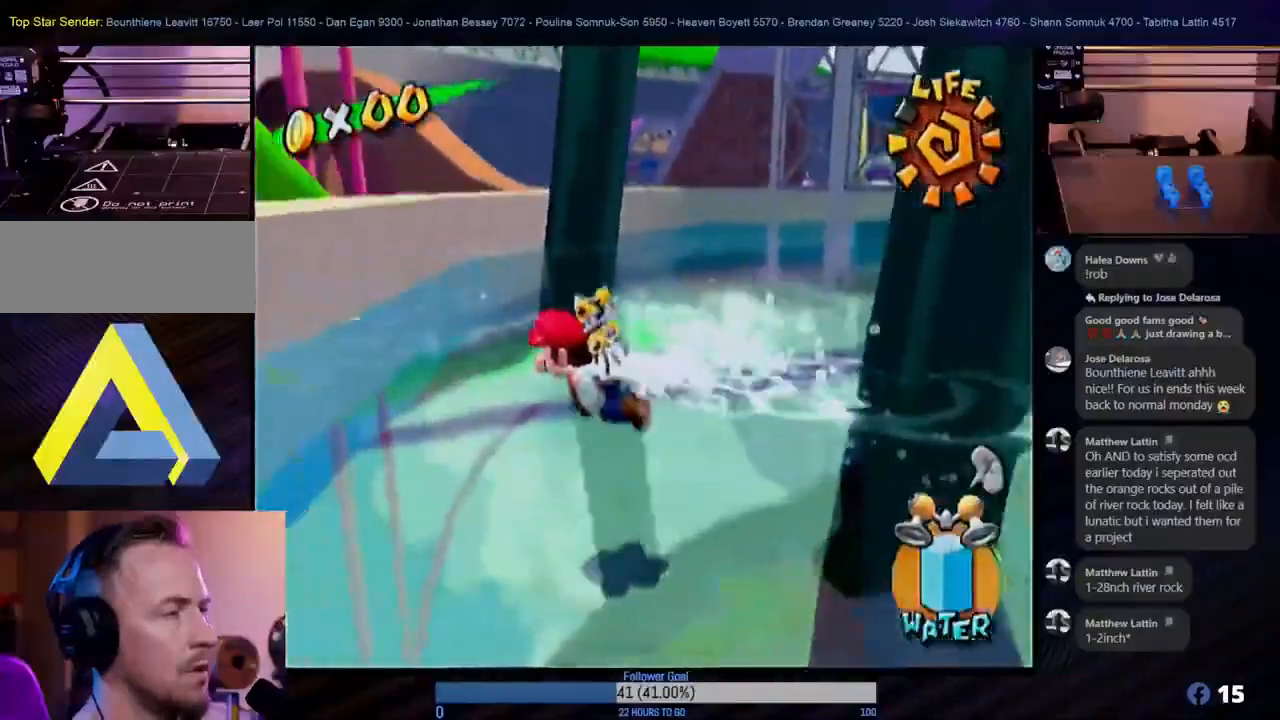
{"buttons": [], "left_stick": "up-left", "right_stick": "center", "events": [[133, "R1", "up"]]}
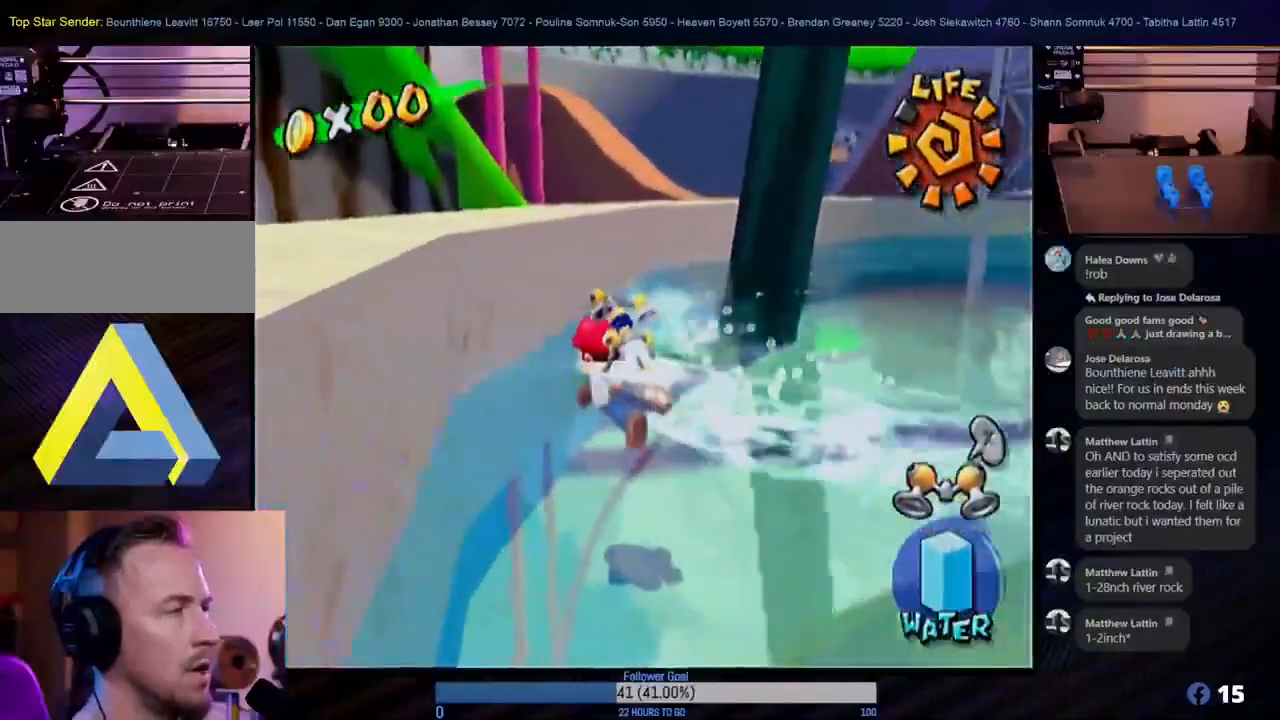
{"buttons": ["A"], "left_stick": "up-left", "right_stick": "center", "events": [[17, "A", "down"], [367, "A", "up"], [417, "A", "down"]]}
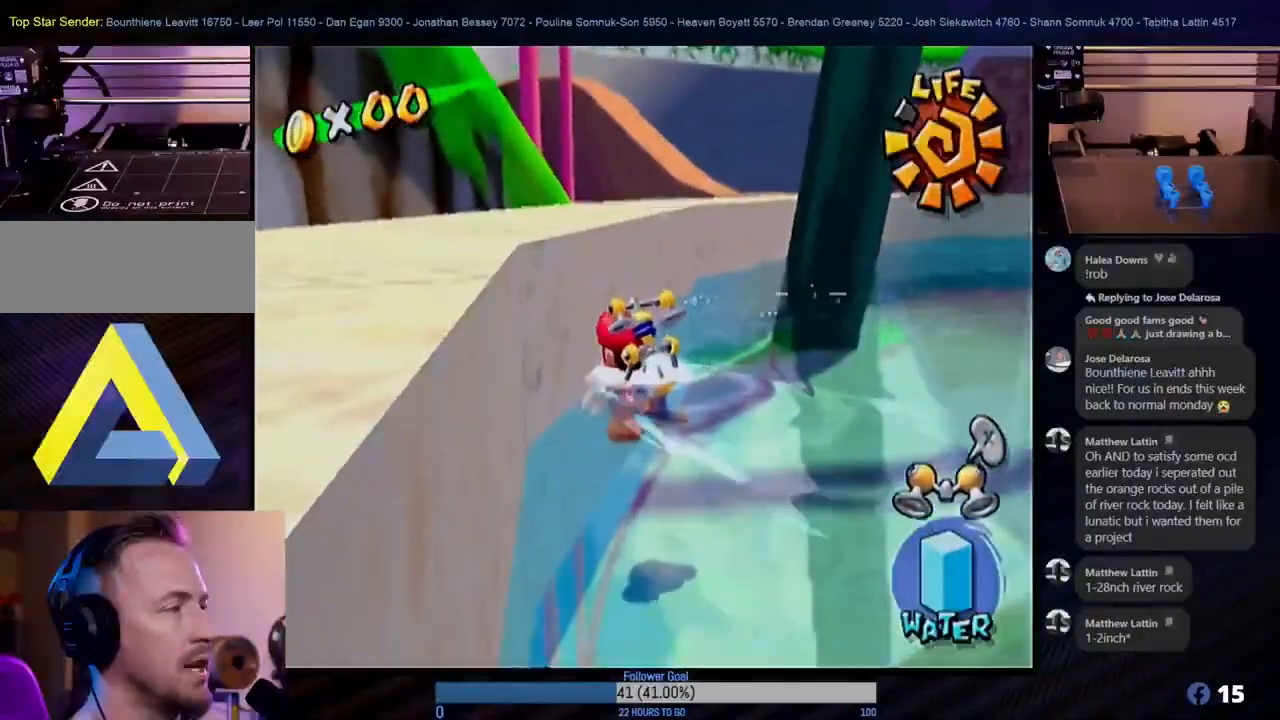
{"buttons": [], "left_stick": "up-left", "right_stick": "center", "events": [[50, "A", "up"], [200, "A", "down"], [217, "A", "up"], [317, "A", "down"], [417, "A", "up"]]}
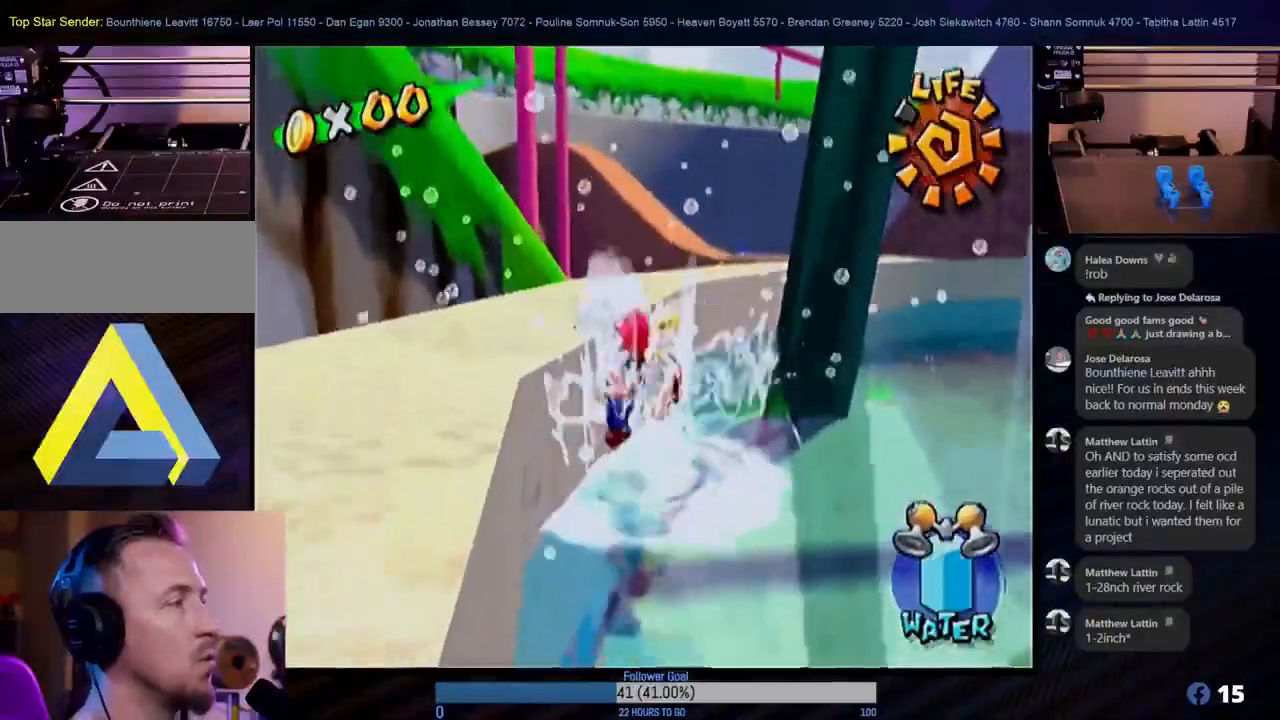
{"buttons": [], "left_stick": "up-left", "right_stick": "center", "events": [[300, "A", "down"], [500, "A", "up"]]}
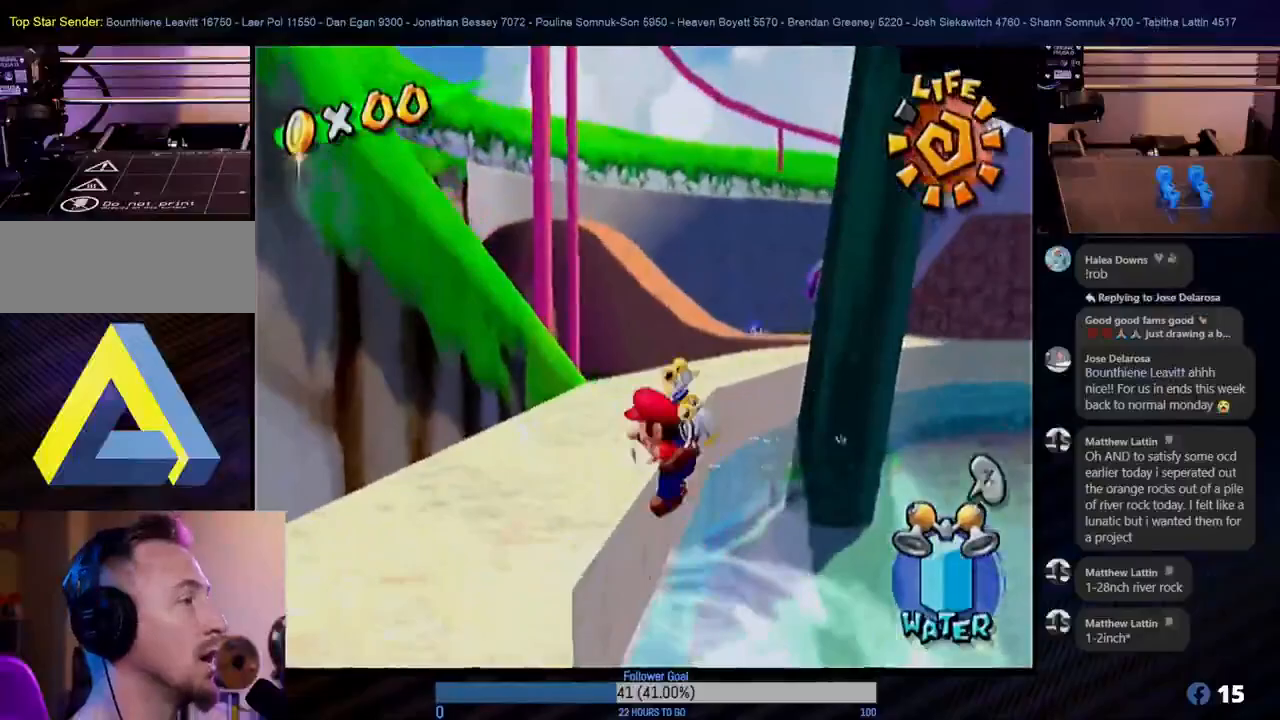
{"buttons": [], "left_stick": "up-left", "right_stick": "center", "events": [[183, "left_stick", "up"], [350, "left_stick", "up-left"]]}
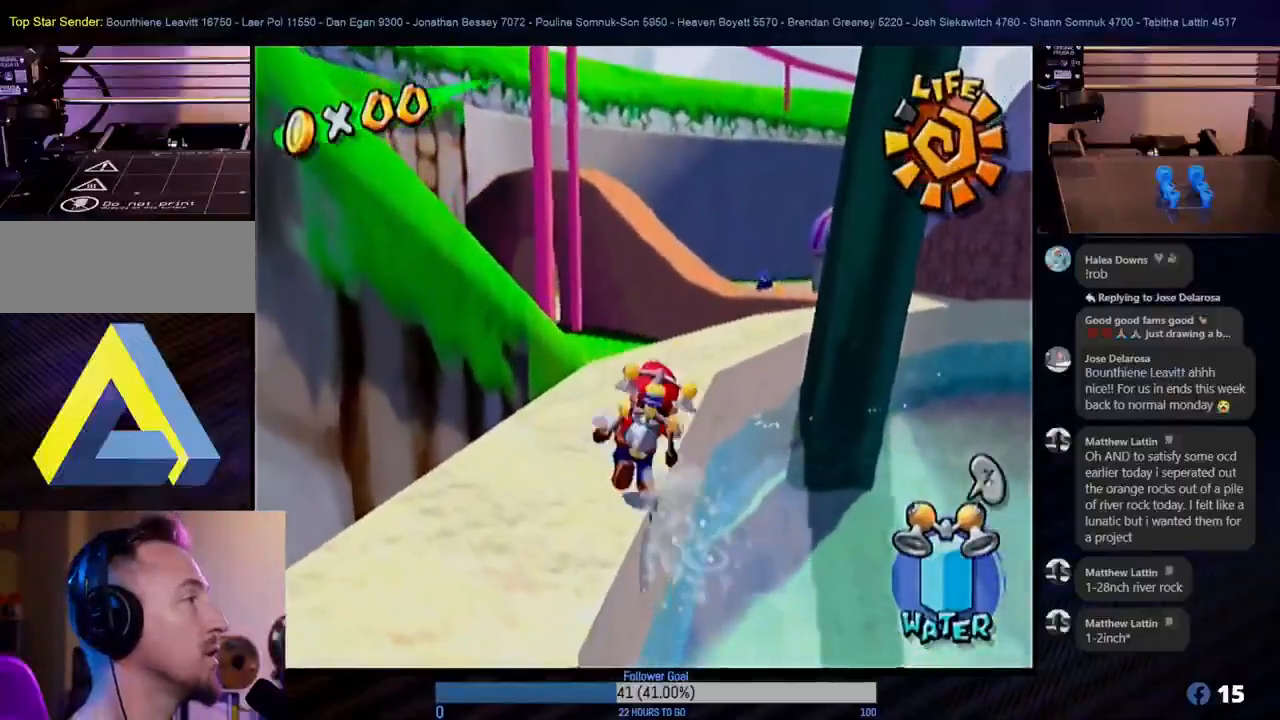
{"buttons": ["A"], "left_stick": "up-left", "right_stick": "center", "events": [[200, "A", "down"]]}
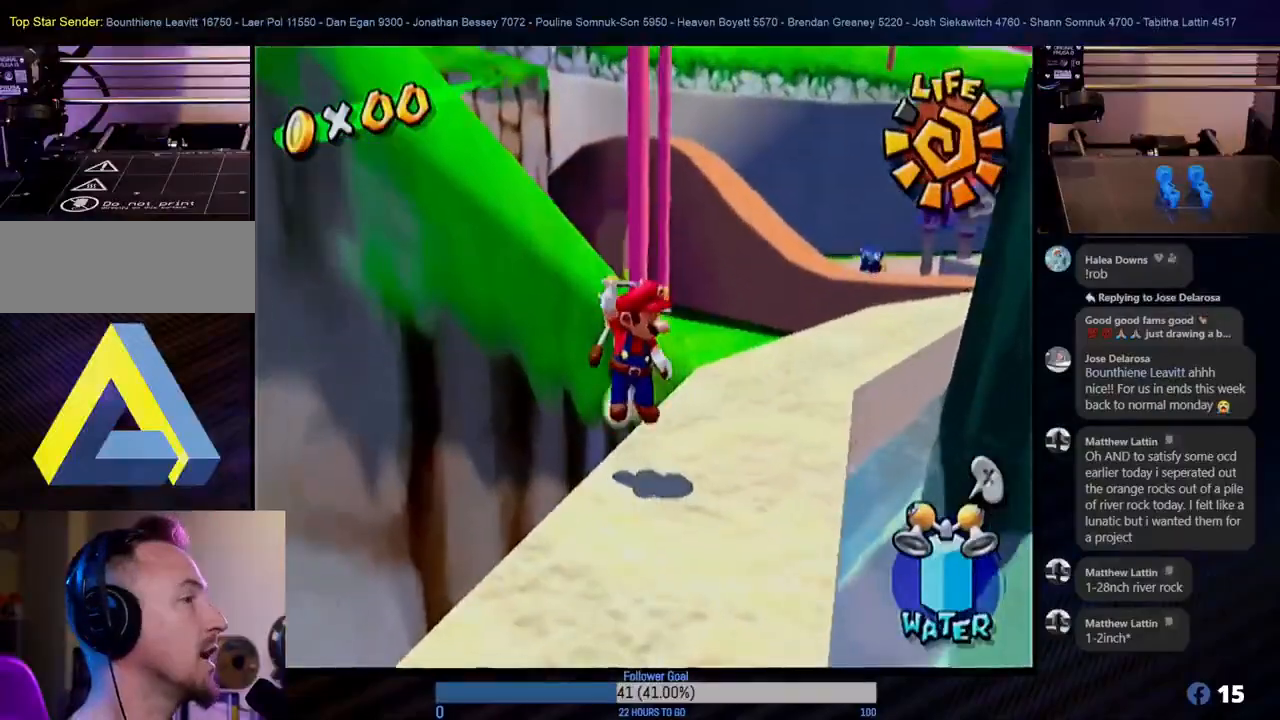
{"buttons": [], "left_stick": "up-right", "right_stick": "center", "events": [[217, "left_stick", "up"], [283, "A", "up"], [383, "left_stick", "up-right"]]}
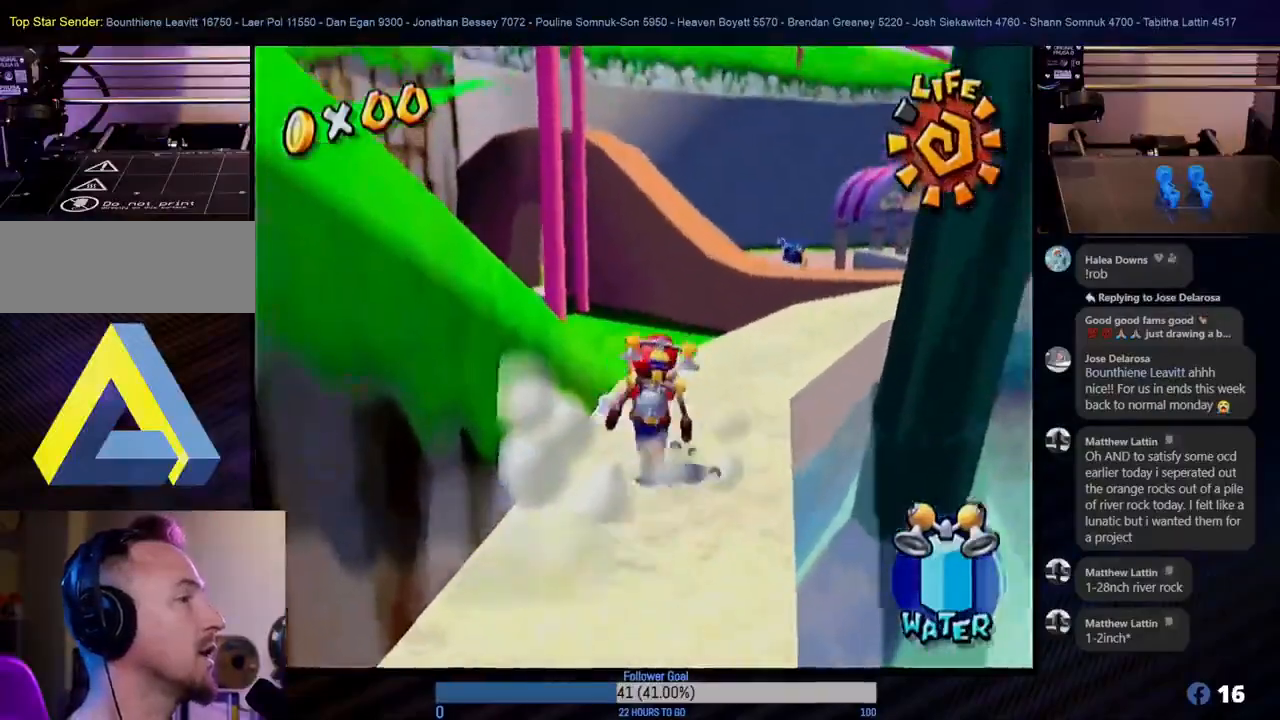
{"buttons": ["A"], "left_stick": "left", "right_stick": "center", "events": [[50, "left_stick", "up-left"], [150, "A", "down"], [217, "left_stick", "left"]]}
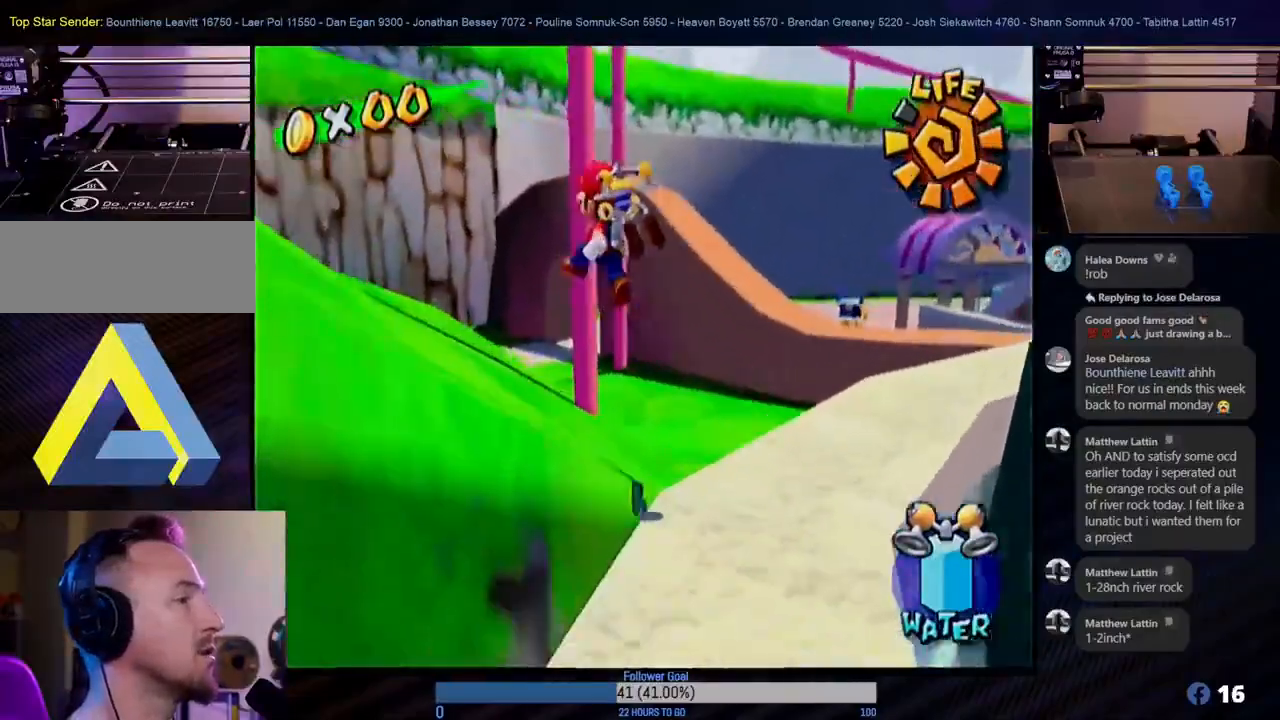
{"buttons": [], "left_stick": "down-left", "right_stick": "center", "events": [[33, "A", "up"], [83, "left_stick", "down-left"]]}
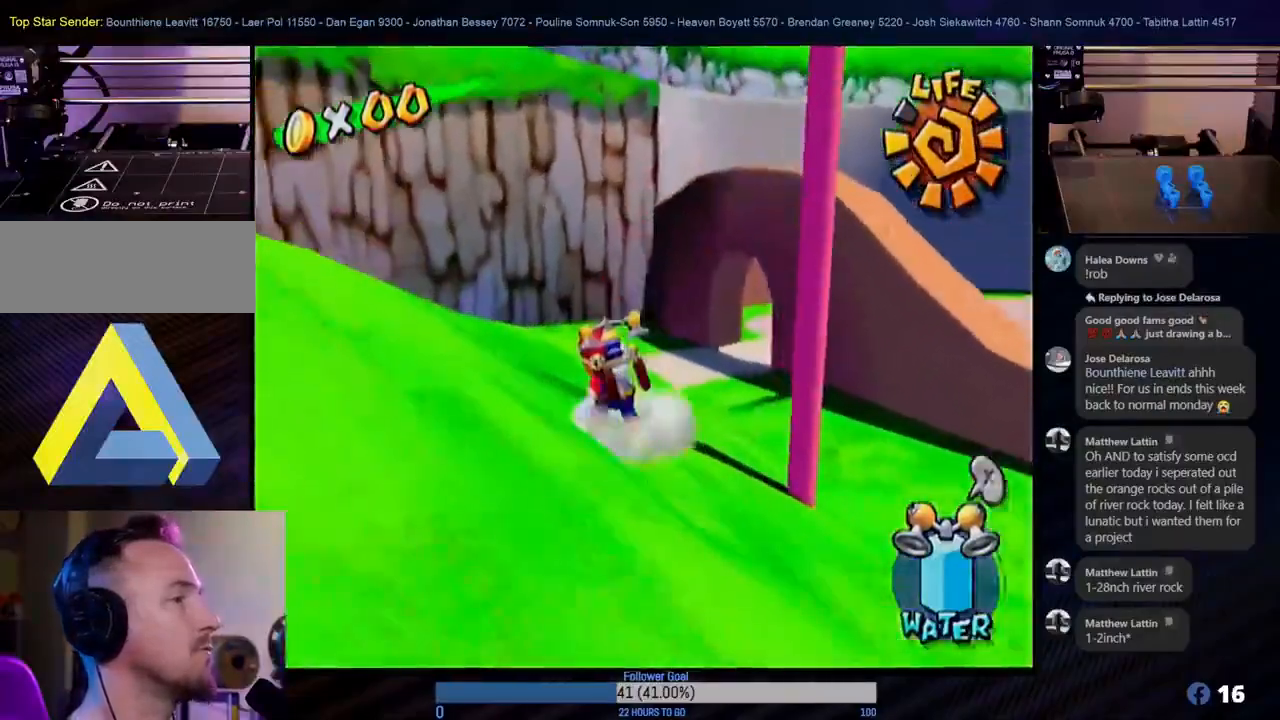
{"buttons": [], "left_stick": "left", "right_stick": "center", "events": [[50, "left_stick", "left"]]}
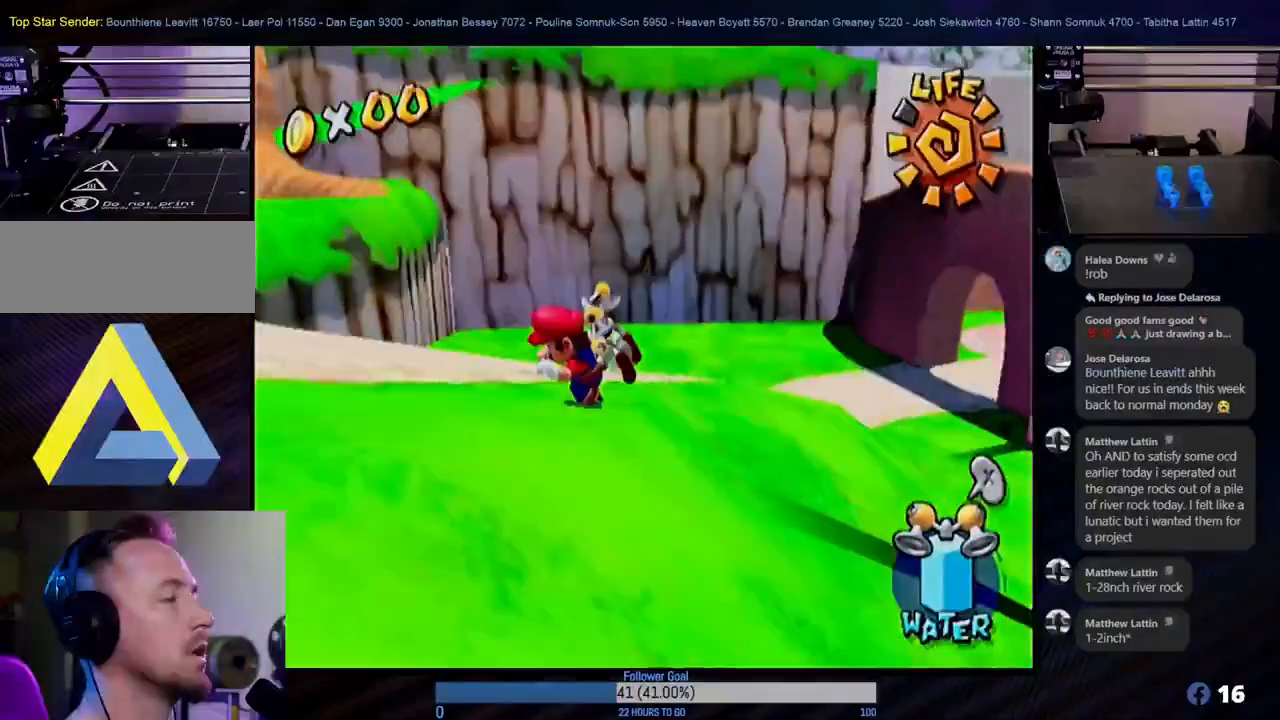
{"buttons": [], "left_stick": "down-right", "right_stick": "center", "events": [[433, "left_stick", "down-right"]]}
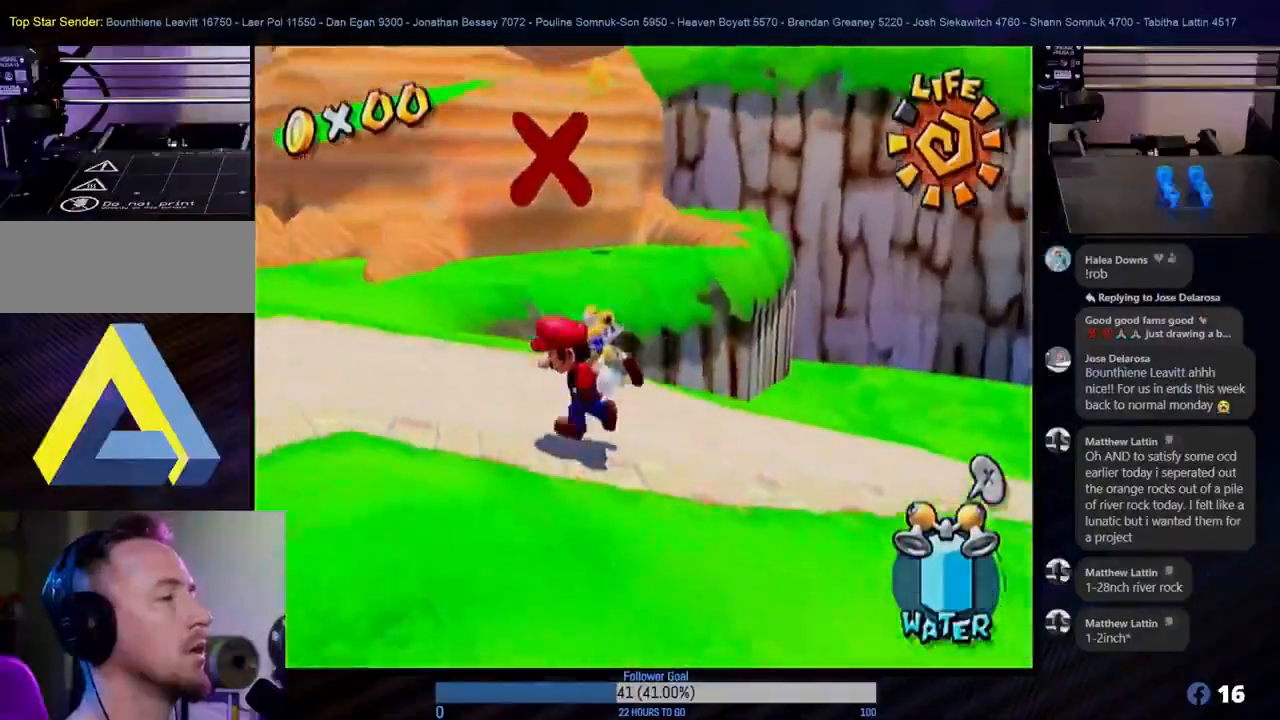
{"buttons": [], "left_stick": "left", "right_stick": "center", "events": [[200, "left_stick", "up-left"], [333, "left_stick", "left"]]}
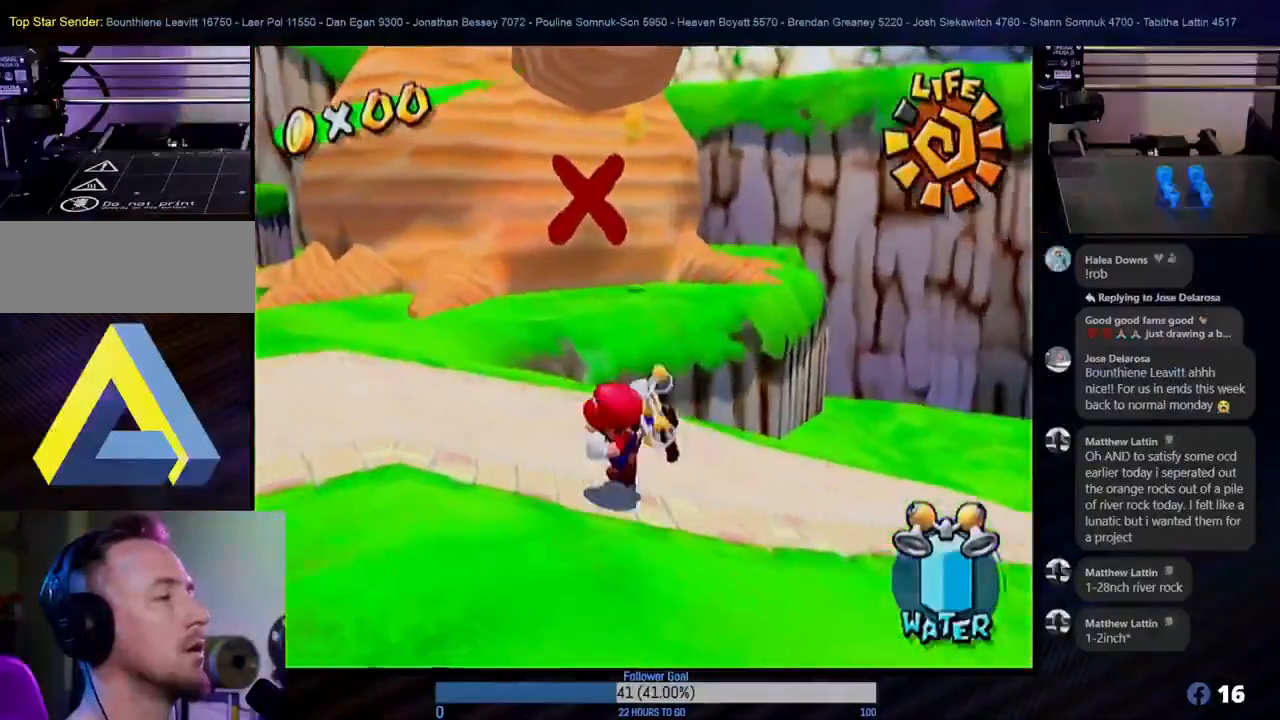
{"buttons": [], "left_stick": "left", "right_stick": "center", "events": []}
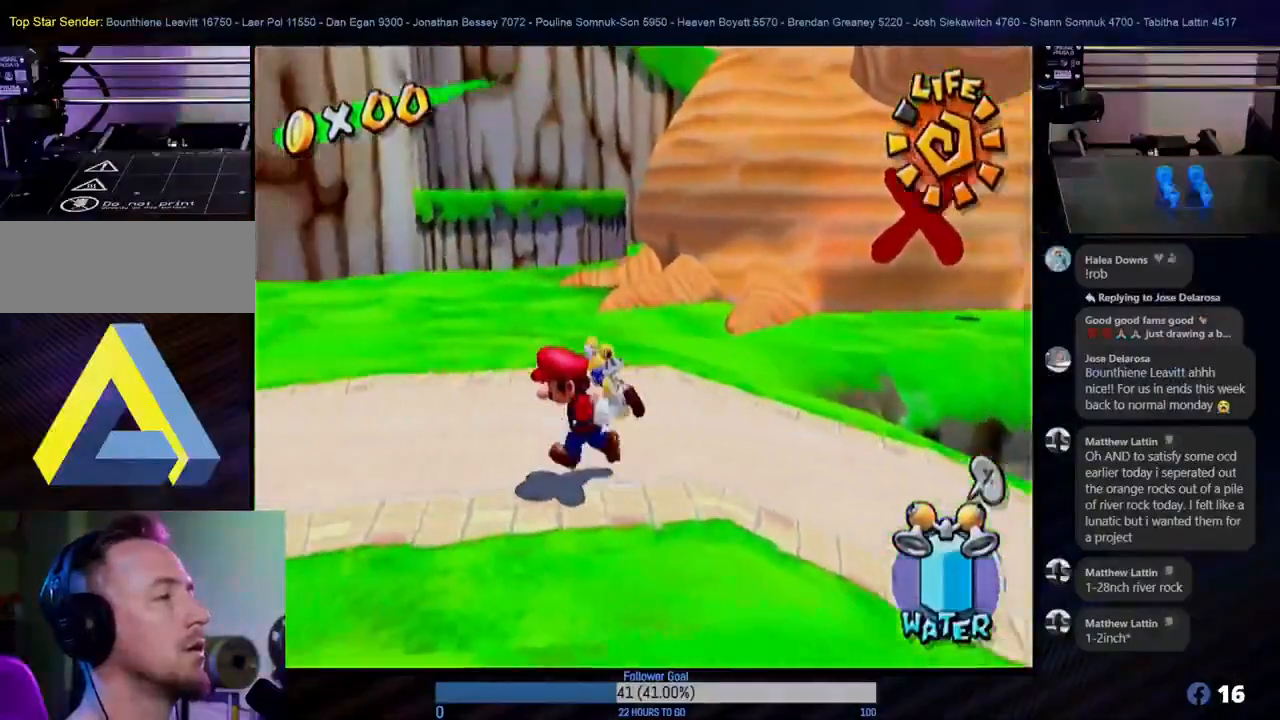
{"buttons": [], "left_stick": "up-left", "right_stick": "center", "events": [[267, "left_stick", "up-left"]]}
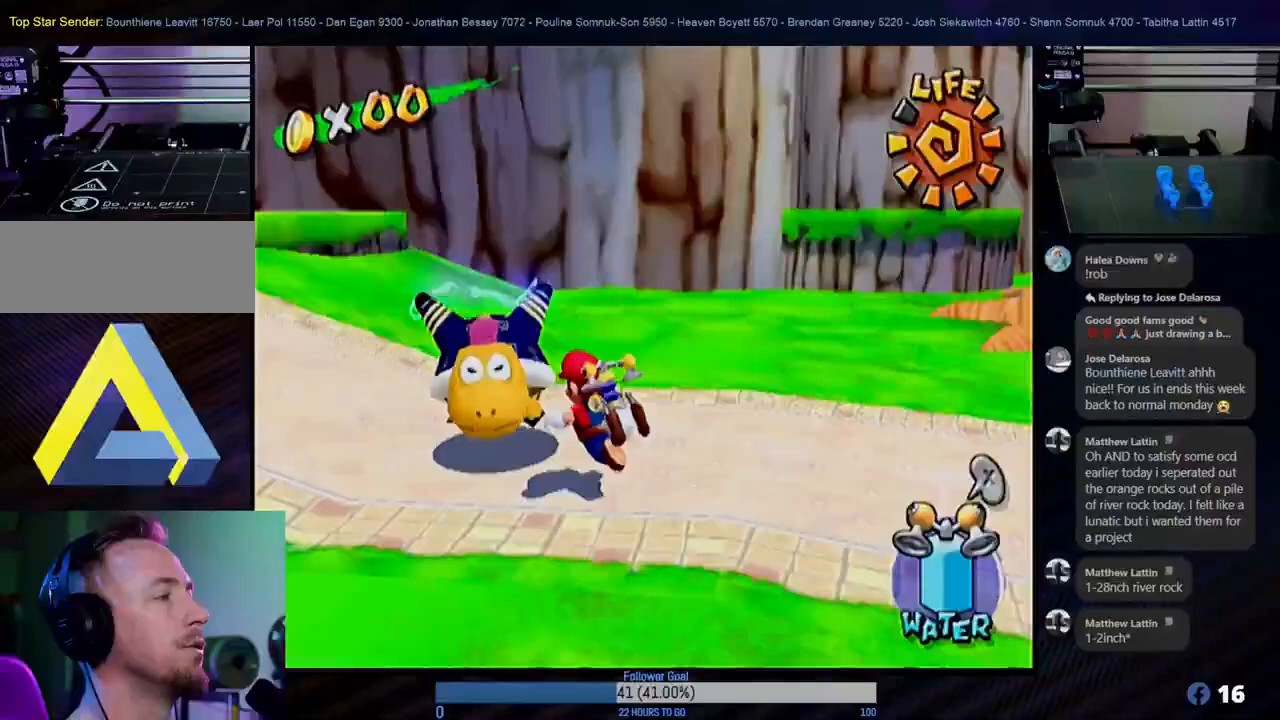
{"buttons": [], "left_stick": "up-left", "right_stick": "center", "events": []}
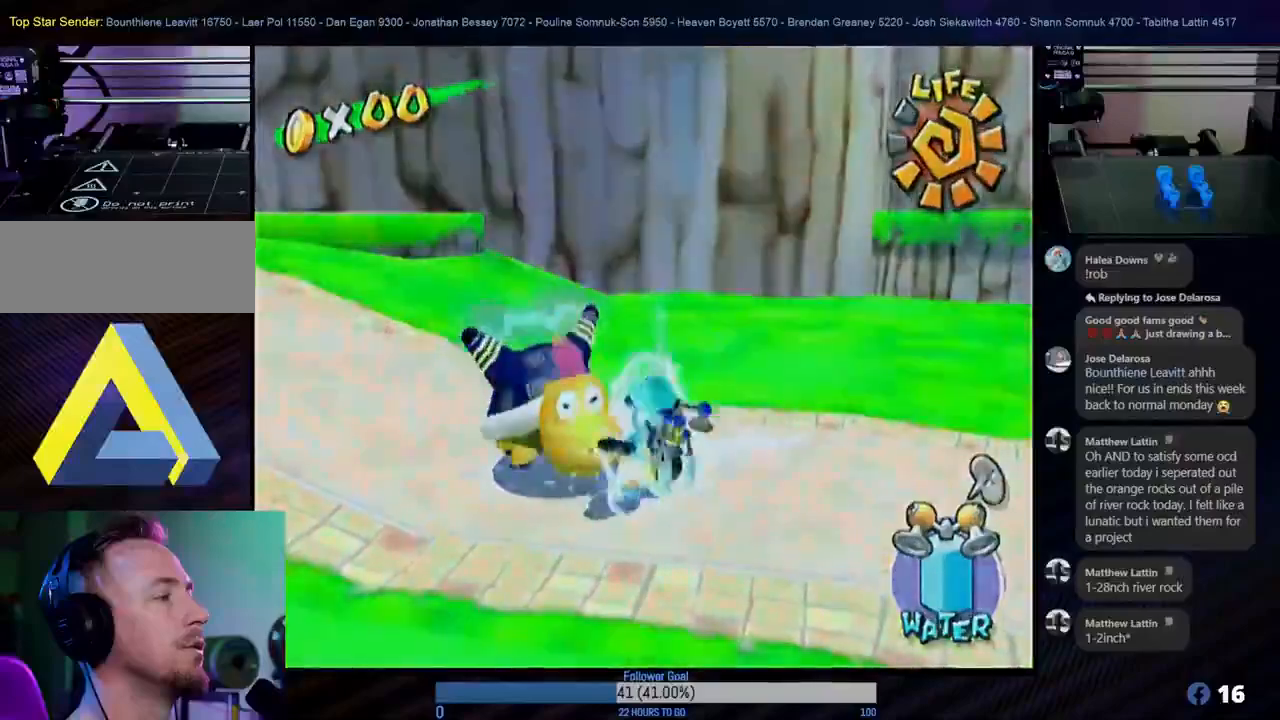
{"buttons": [], "left_stick": "left", "right_stick": "center", "events": [[83, "left_stick", "center"], [200, "A", "down"], [200, "left_stick", "left"], [483, "A", "up"]]}
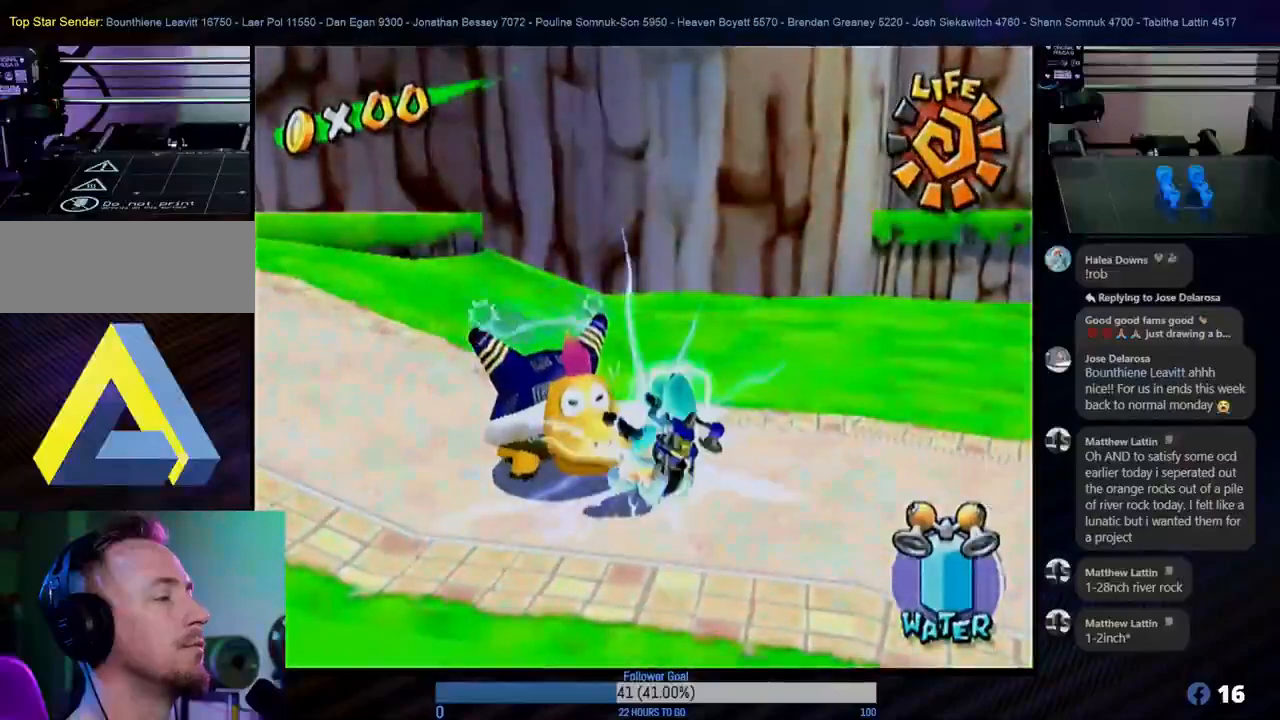
{"buttons": [], "left_stick": "left", "right_stick": "center", "events": [[100, "A", "down"], [250, "A", "up"]]}